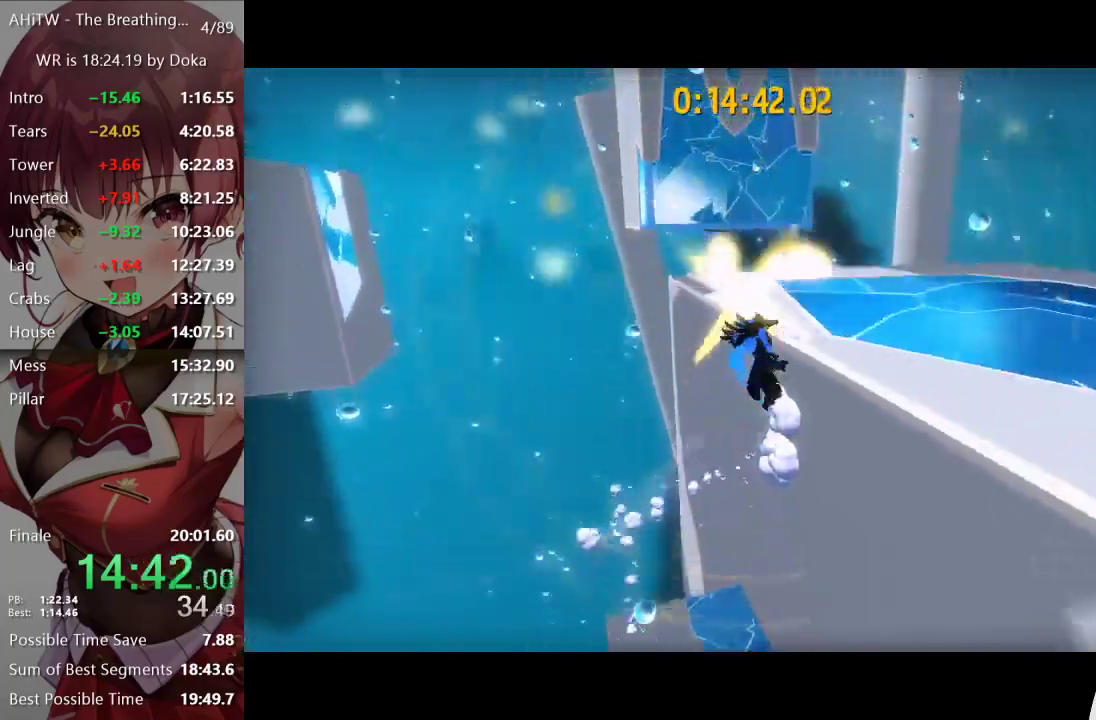
Gameplay with a controller (Xbox layout); each line is a JSON object with the inputs held at the frame after it. "events" lists button and stick changes between this image and that frame as [ms after this image, input, new state], when the widget could be followed in between. Not read: L1 L2 R1 R2.
{"buttons": [], "left_stick": "down-right", "right_stick": "left", "events": [[83, "right_stick", "left"], [433, "left_stick", "down-right"]]}
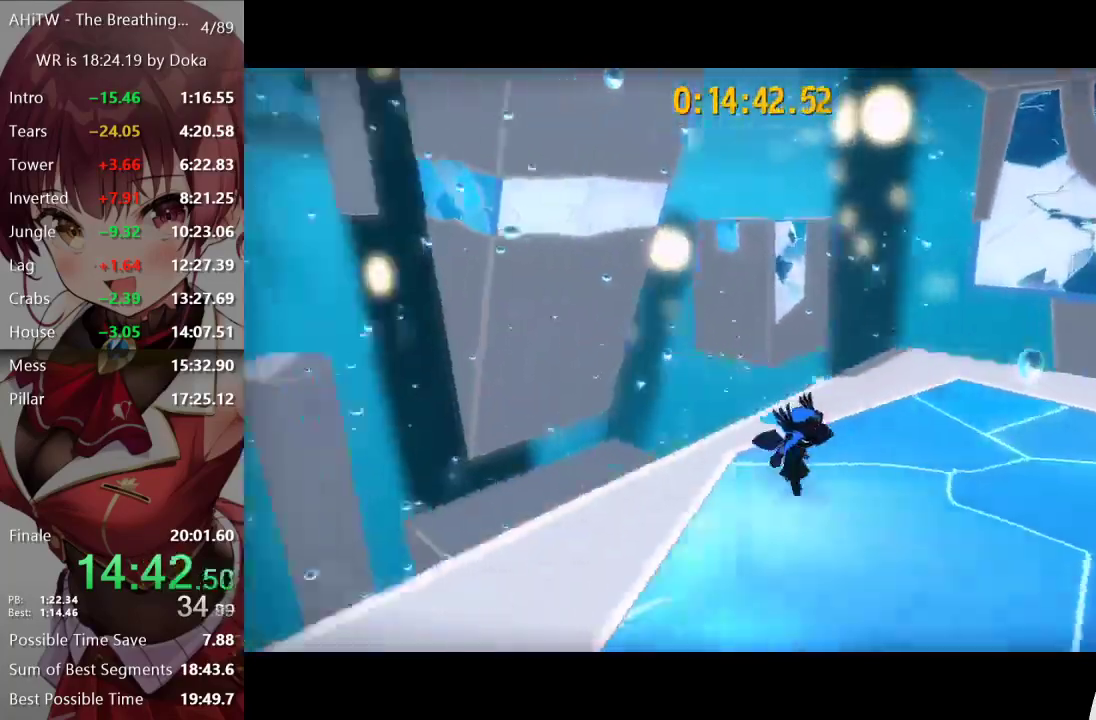
{"buttons": [], "left_stick": "up", "right_stick": "center"}
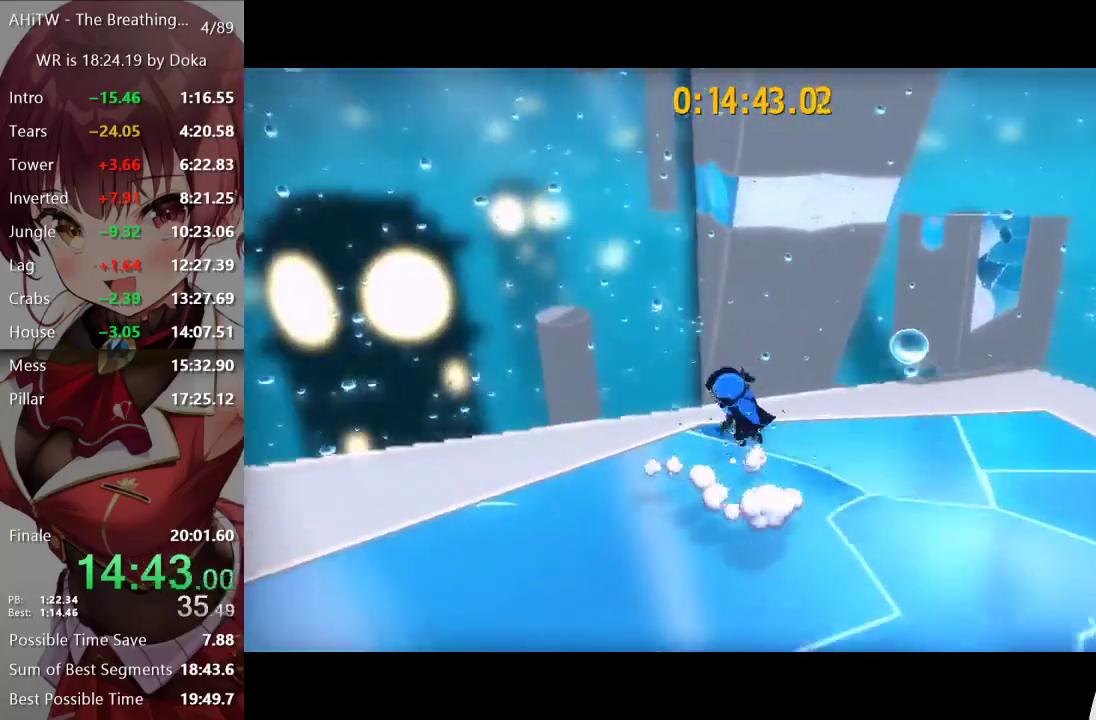
{"buttons": ["A"], "left_stick": "up-right", "right_stick": "center", "events": [[67, "A", "down"], [250, "left_stick", "up-left"], [367, "left_stick", "up"], [417, "left_stick", "up-right"]]}
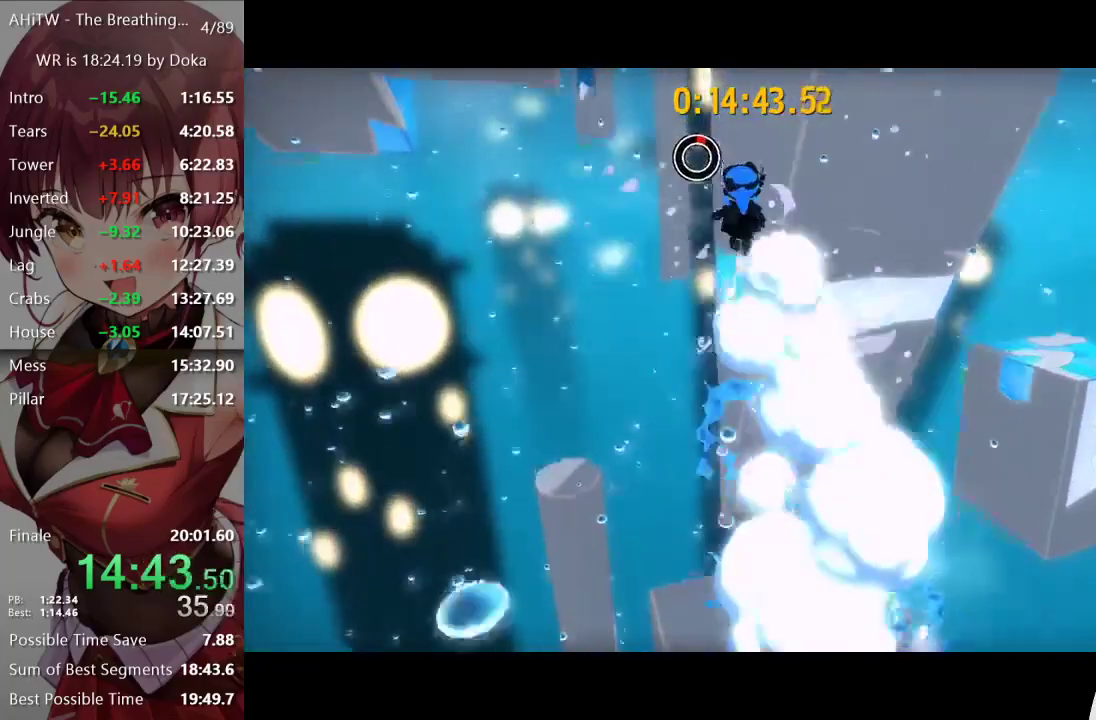
{"buttons": [], "left_stick": "up", "right_stick": "center", "events": [[67, "left_stick", "up"], [200, "A", "up"], [350, "right_stick", "right"], [433, "right_stick", "center"]]}
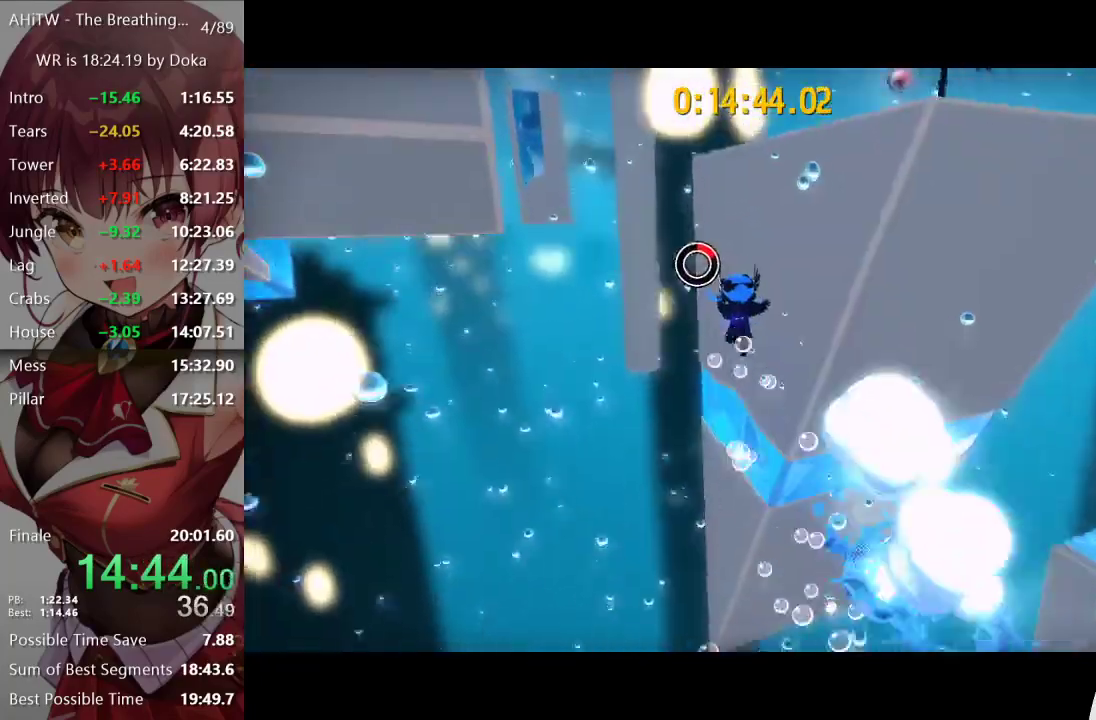
{"buttons": [], "left_stick": "right", "right_stick": "center", "events": [[117, "A", "down"], [200, "left_stick", "up-right"], [367, "left_stick", "right"], [483, "A", "up"]]}
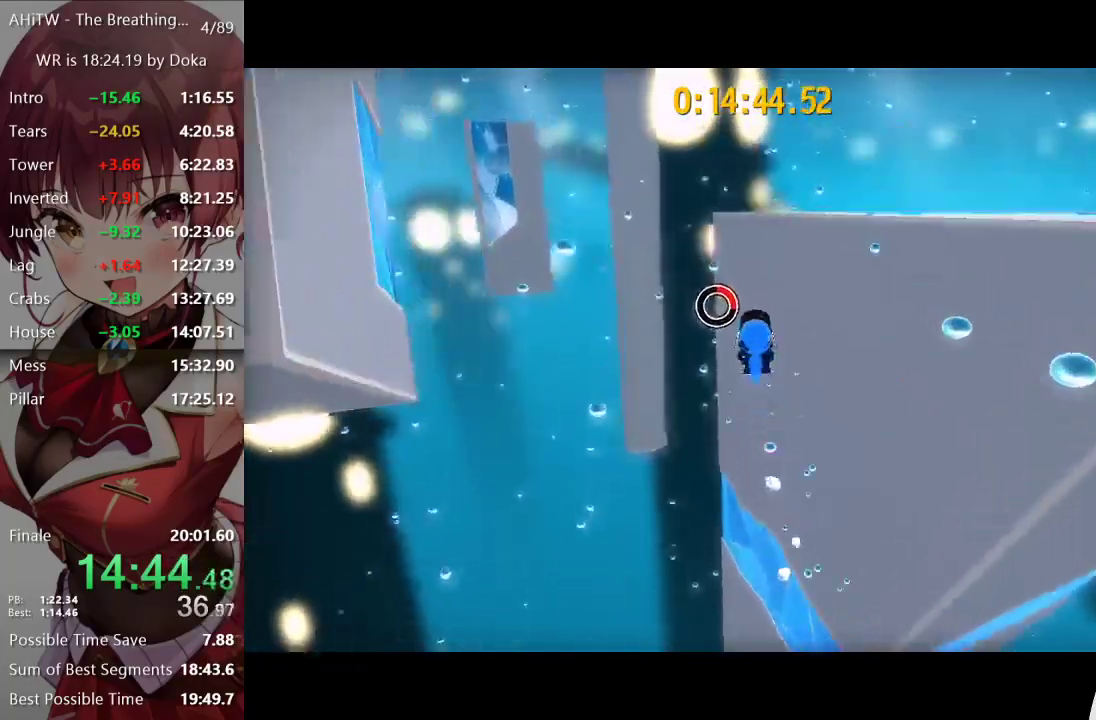
{"buttons": ["A"], "left_stick": "right", "right_stick": "center", "events": [[233, "A", "down"]]}
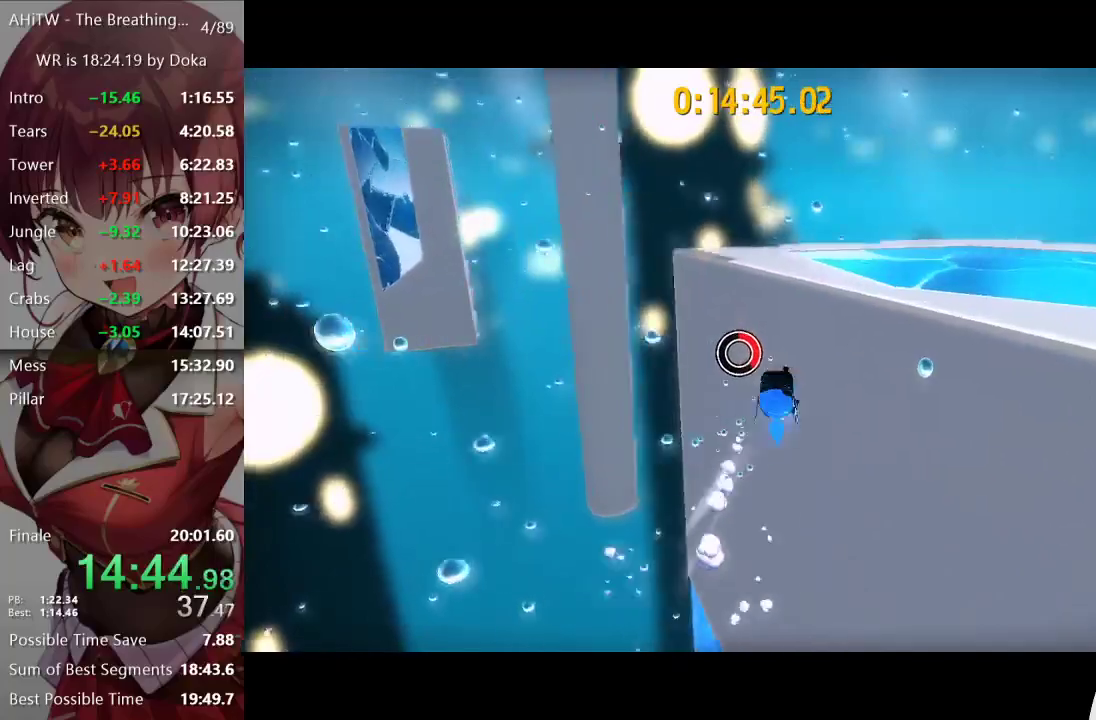
{"buttons": [], "left_stick": "up-right", "right_stick": "right", "events": [[50, "A", "up"], [100, "left_stick", "up-right"], [167, "right_stick", "right"]]}
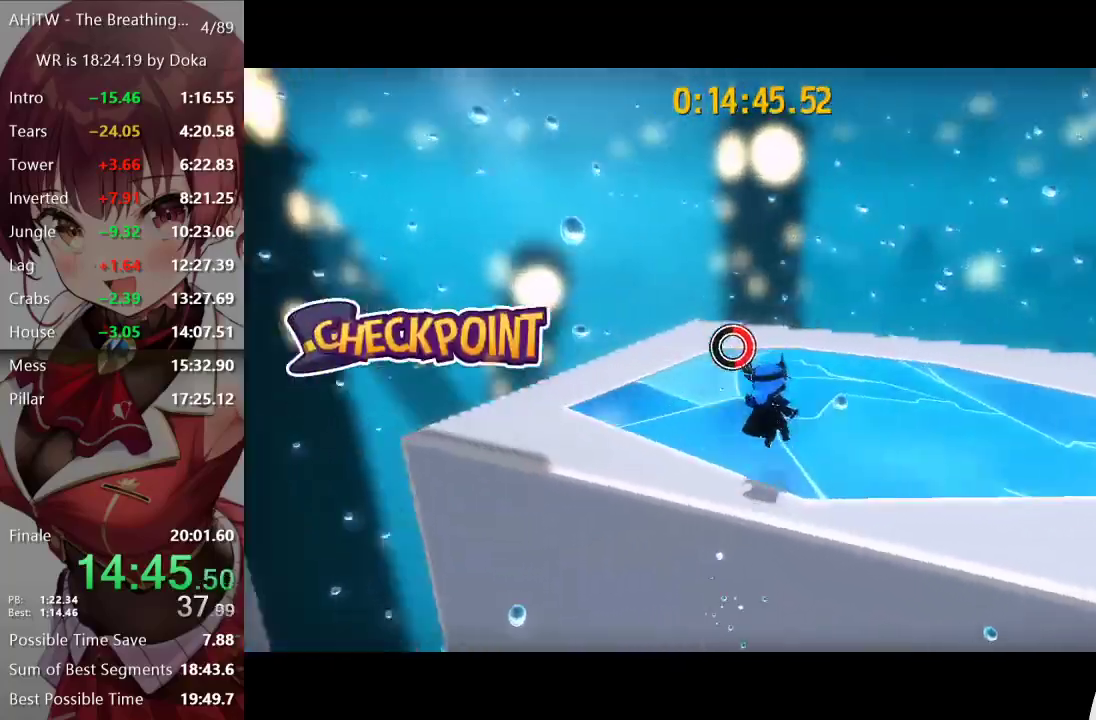
{"buttons": [], "left_stick": "up", "right_stick": "right", "events": [[433, "left_stick", "up"]]}
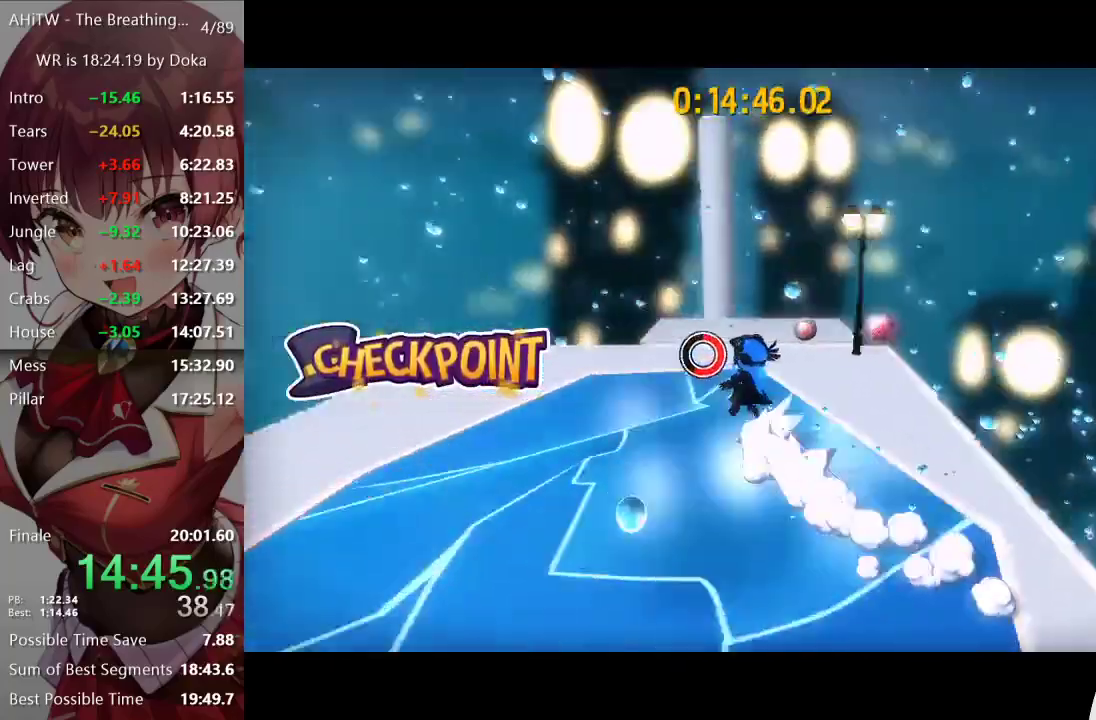
{"buttons": [], "left_stick": "right", "right_stick": "right", "events": [[200, "left_stick", "up-left"], [217, "right_stick", "center"], [383, "right_stick", "right"], [483, "left_stick", "right"]]}
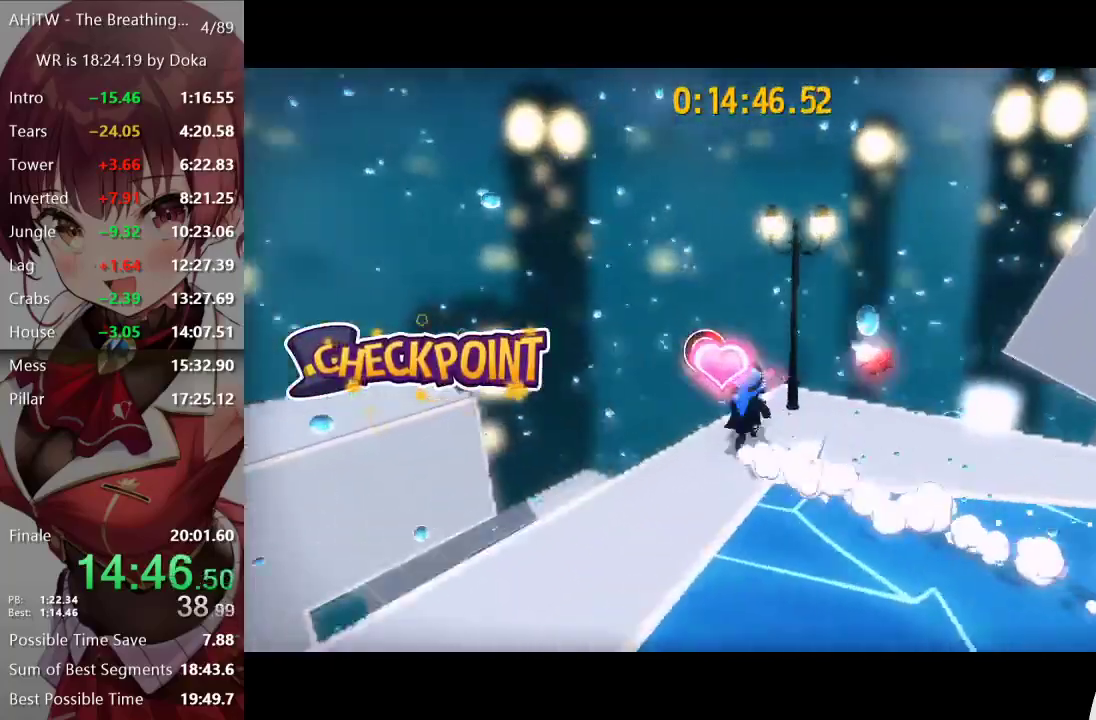
{"buttons": ["A"], "left_stick": "up-right", "right_stick": "center", "events": [[183, "left_stick", "up-right"], [250, "right_stick", "center"], [283, "left_stick", "up"], [450, "A", "down"], [467, "left_stick", "up-right"]]}
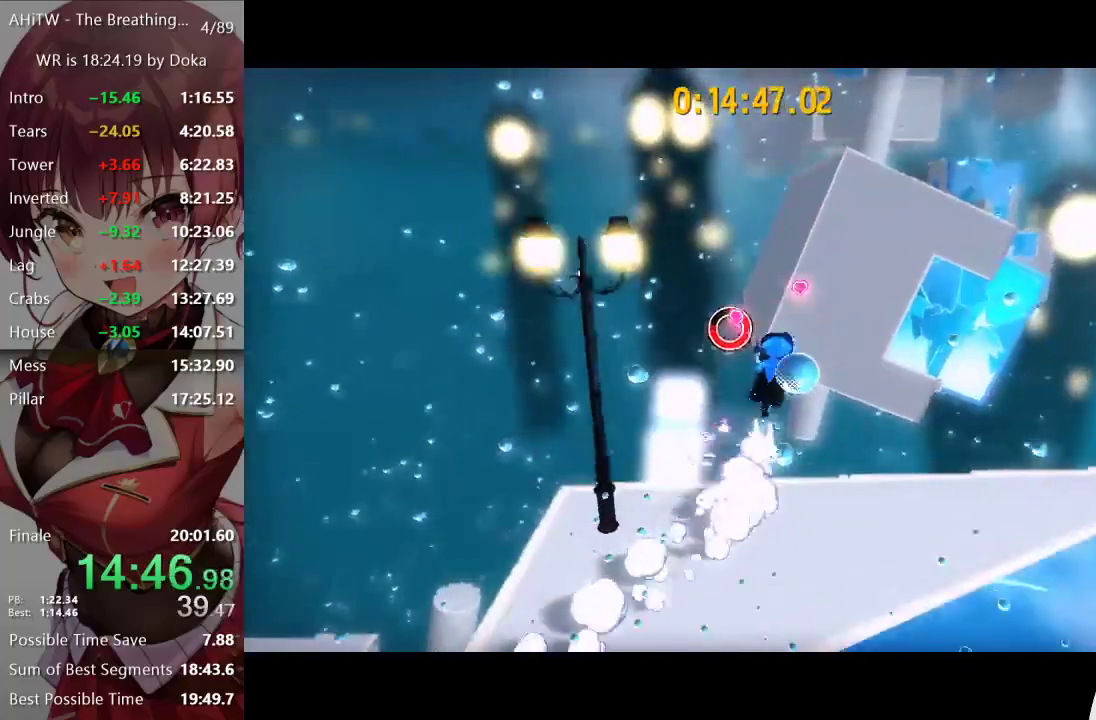
{"buttons": [], "left_stick": "up-right", "right_stick": "center", "events": [[233, "left_stick", "up"], [300, "A", "up"], [367, "A", "down"], [400, "left_stick", "up-right"], [450, "A", "up"]]}
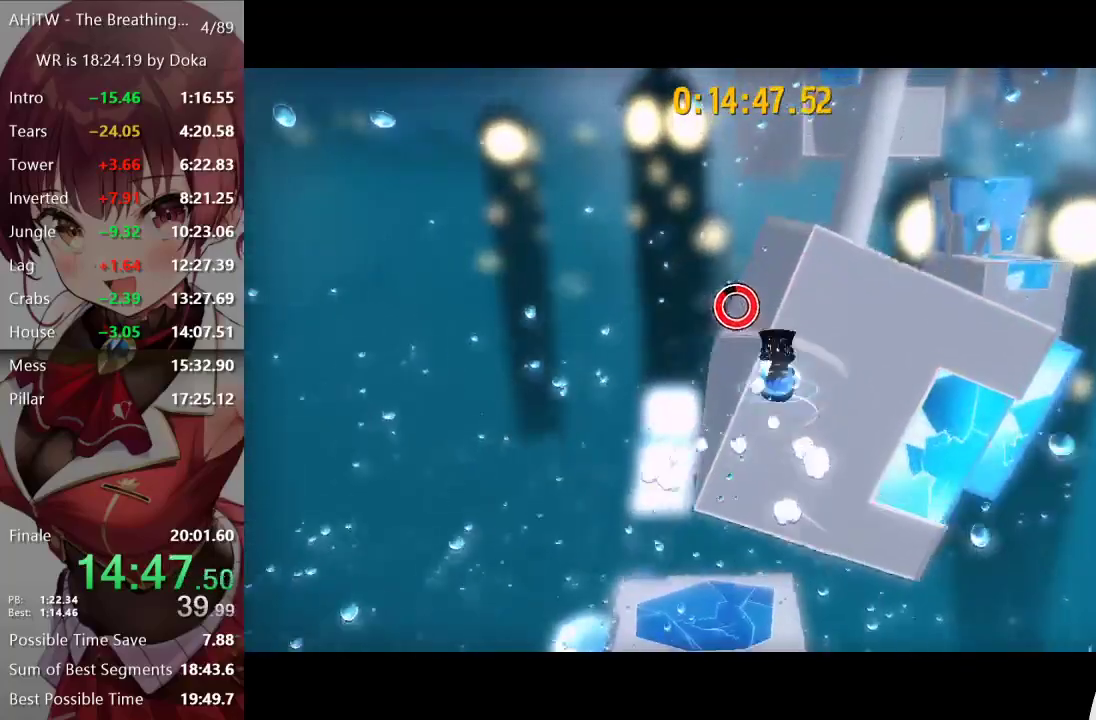
{"buttons": ["A"], "left_stick": "up-right", "right_stick": "center", "events": [[217, "A", "down"]]}
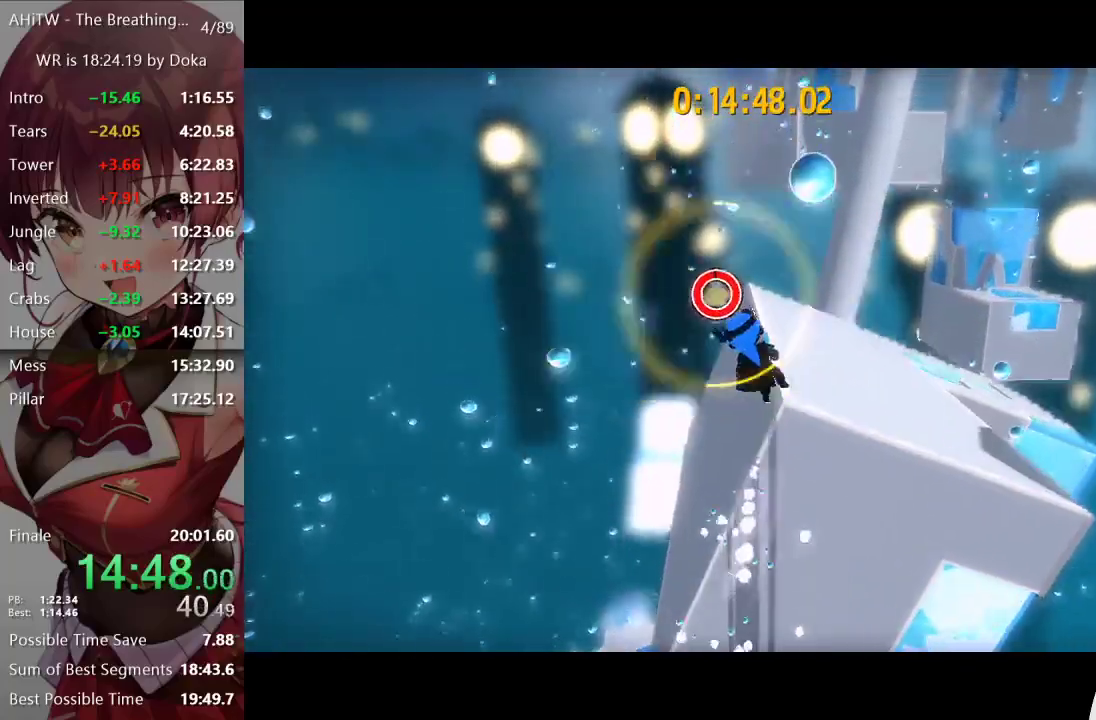
{"buttons": [], "left_stick": "right", "right_stick": "center", "events": [[250, "left_stick", "right"], [333, "A", "up"]]}
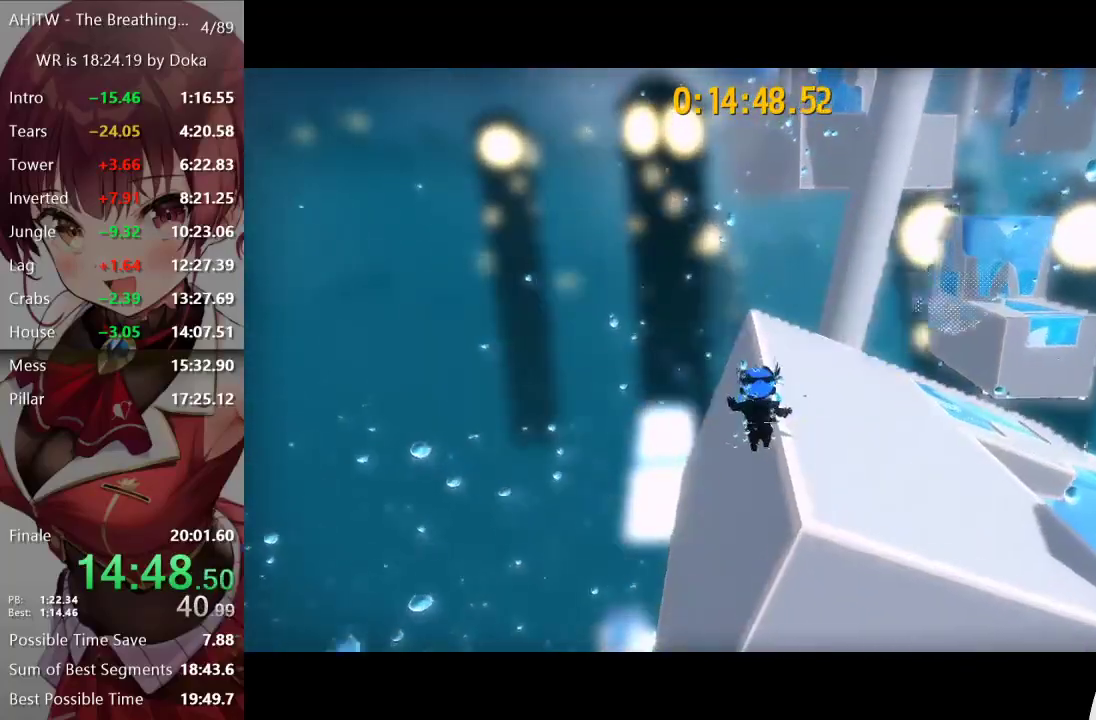
{"buttons": ["A"], "left_stick": "right", "right_stick": "center", "events": [[300, "A", "down"]]}
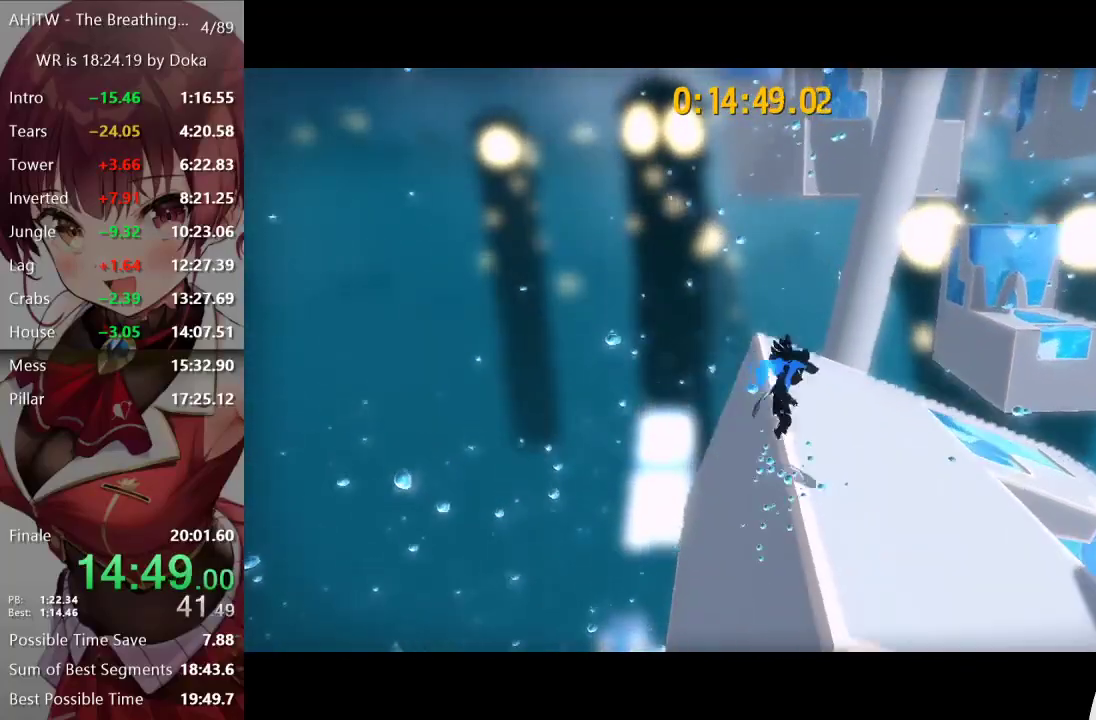
{"buttons": [], "left_stick": "up-left", "right_stick": "right", "events": [[100, "A", "up"], [167, "left_stick", "up"], [400, "right_stick", "right"], [433, "left_stick", "up-left"]]}
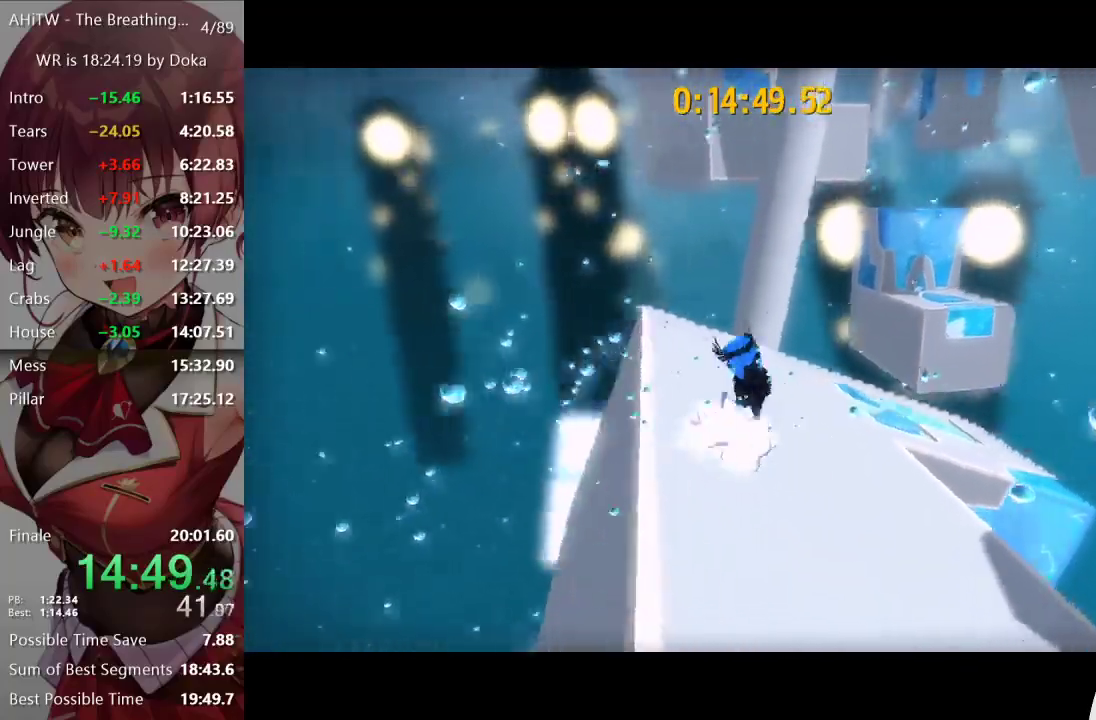
{"buttons": ["A"], "left_stick": "up", "right_stick": "center", "events": [[17, "right_stick", "center"], [133, "left_stick", "up"], [383, "A", "down"]]}
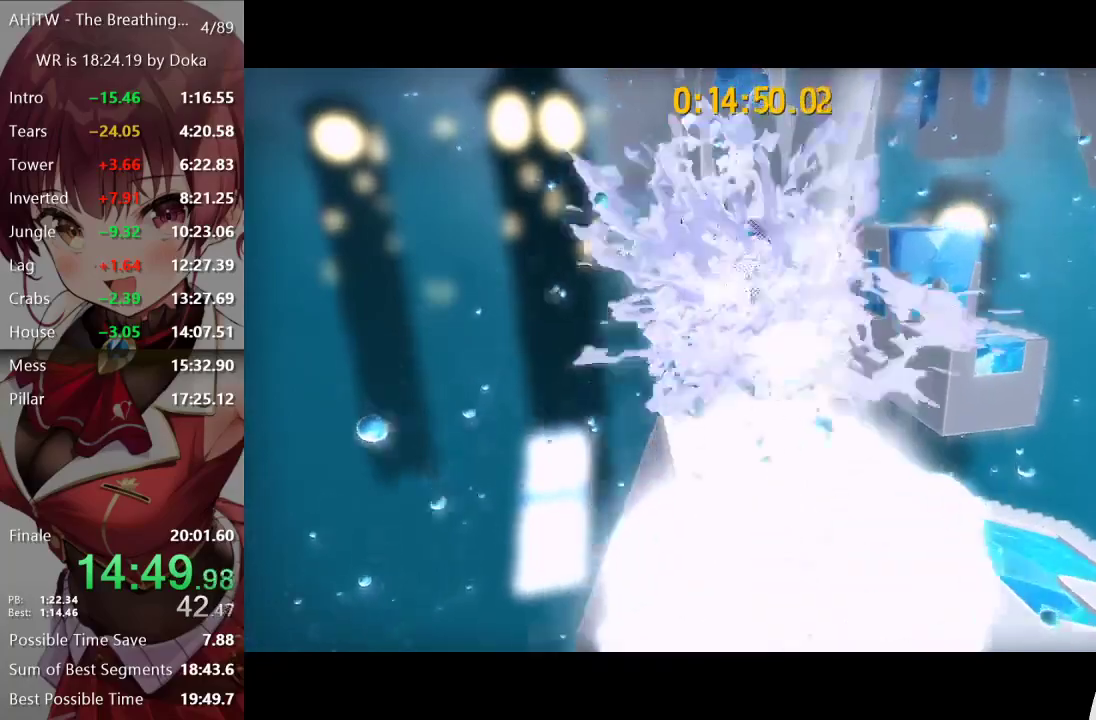
{"buttons": ["A"], "left_stick": "up-right", "right_stick": "center", "events": [[267, "left_stick", "up-right"]]}
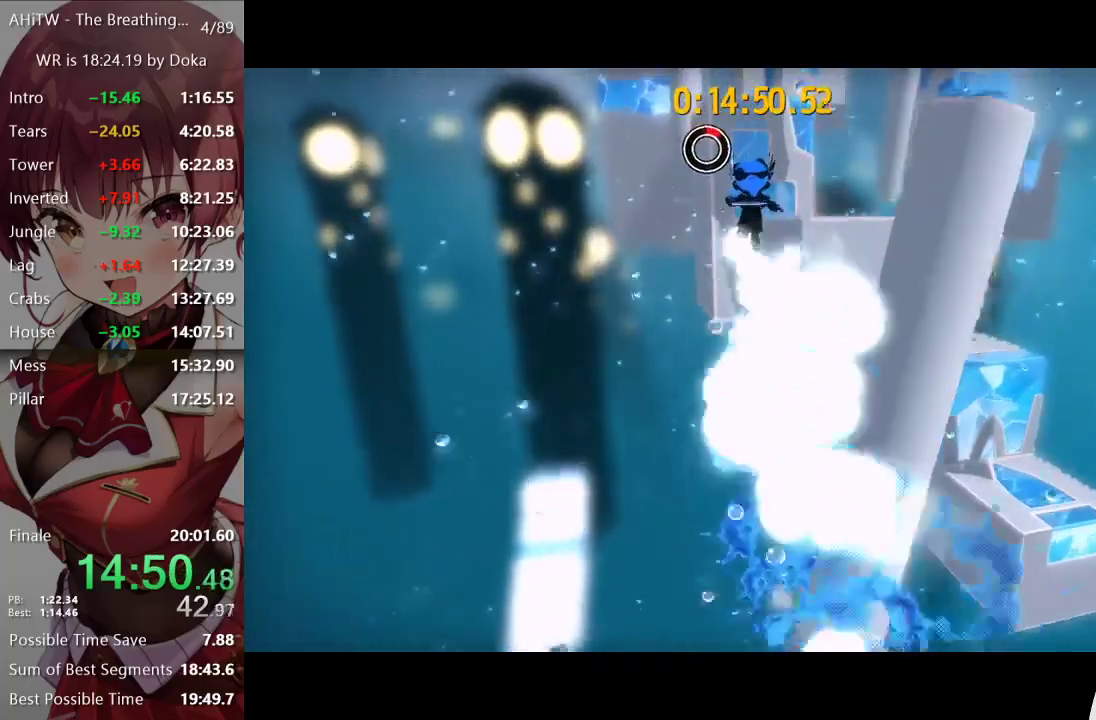
{"buttons": ["A"], "left_stick": "up", "right_stick": "center", "events": [[133, "A", "up"], [133, "left_stick", "up"], [500, "A", "down"]]}
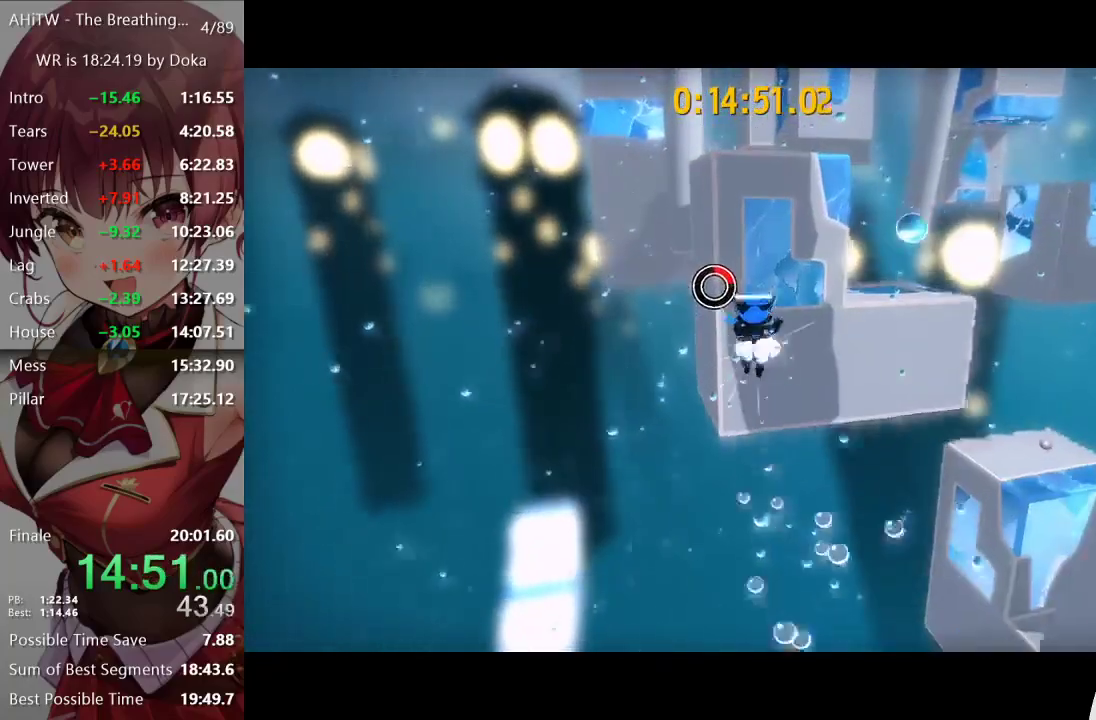
{"buttons": [], "left_stick": "up", "right_stick": "center", "events": [[83, "left_stick", "up-right"], [367, "left_stick", "up"], [433, "A", "up"]]}
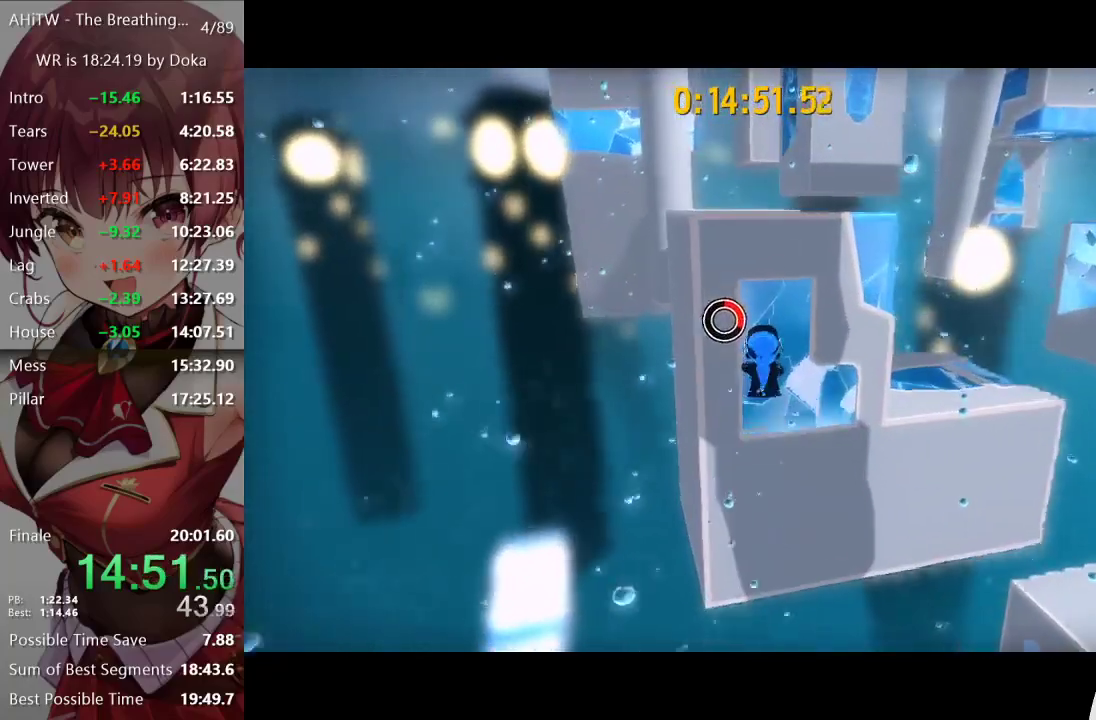
{"buttons": ["A"], "left_stick": "up", "right_stick": "center", "events": [[300, "A", "down"]]}
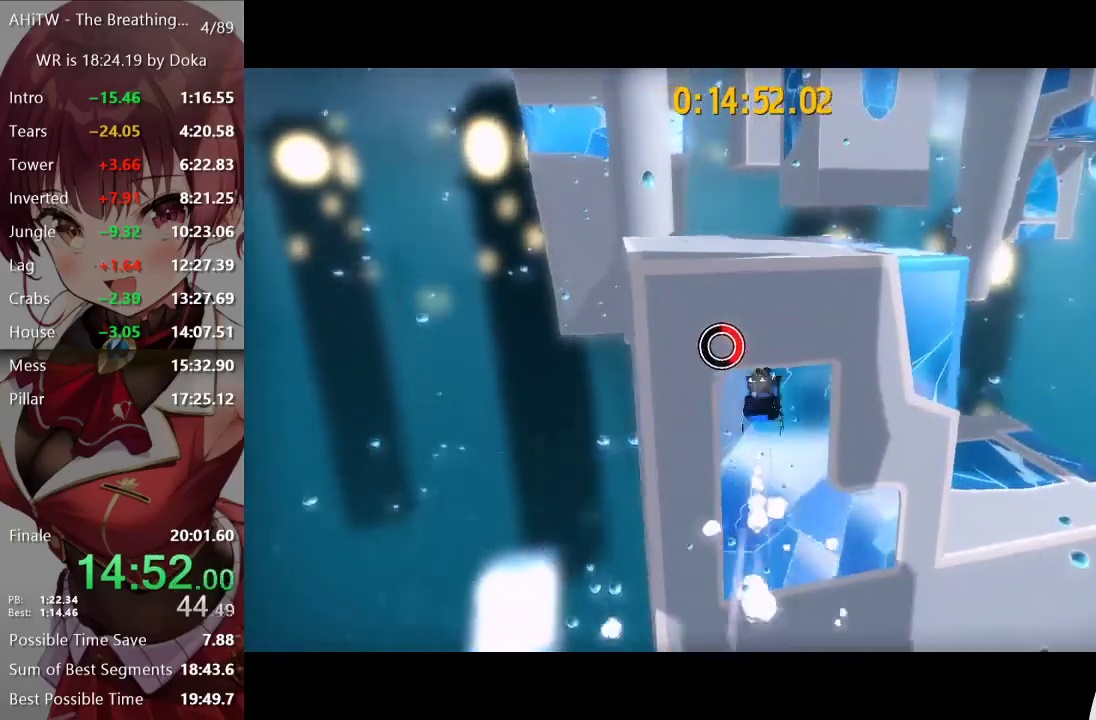
{"buttons": [], "left_stick": "up", "right_stick": "center", "events": [[283, "A", "up"]]}
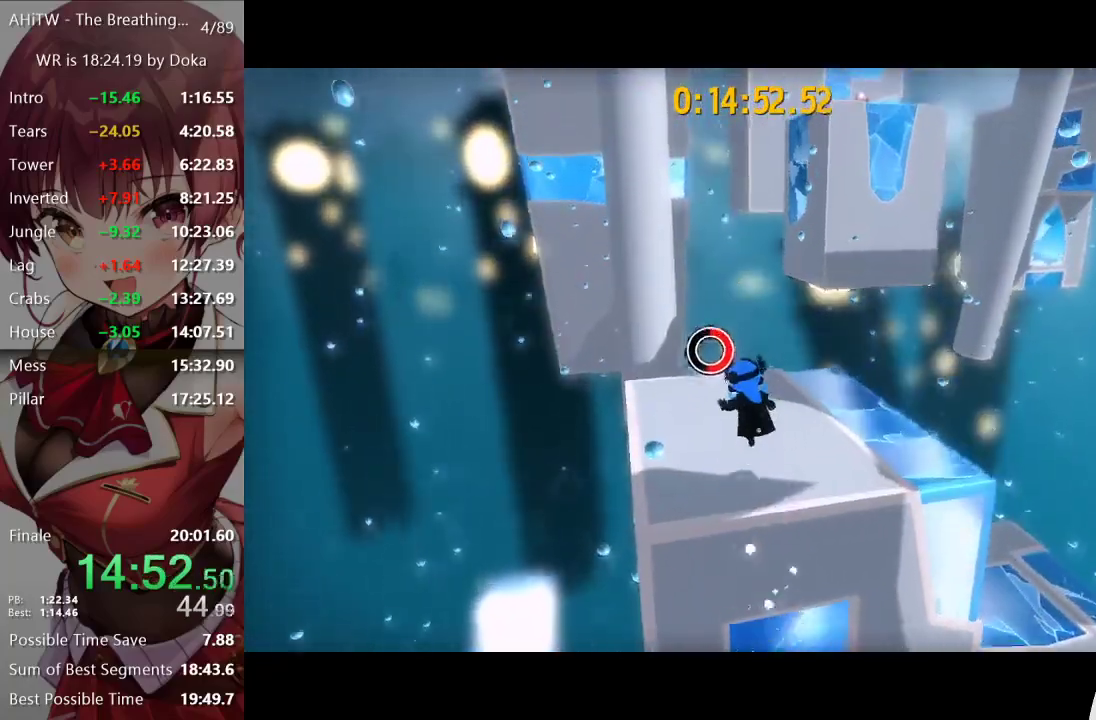
{"buttons": [], "left_stick": "up-right", "right_stick": "center", "events": [[67, "left_stick", "up-right"]]}
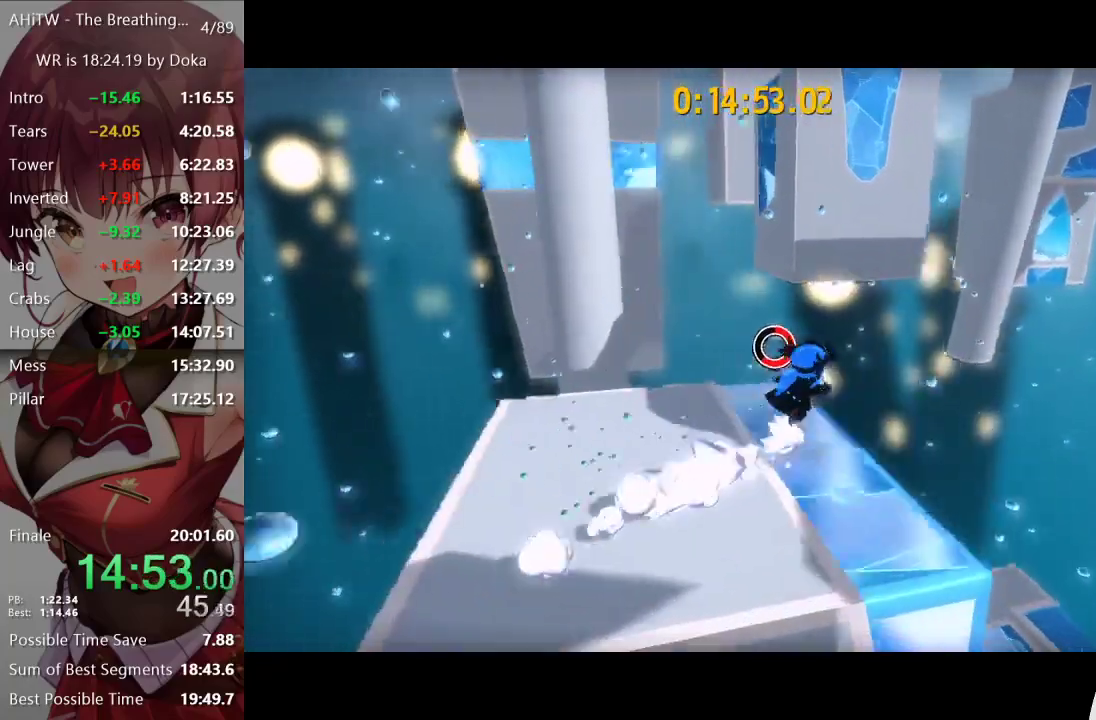
{"buttons": ["A"], "left_stick": "up-left", "right_stick": "center", "events": [[150, "A", "down"], [200, "left_stick", "up"], [217, "A", "up"], [250, "left_stick", "up-left"], [267, "A", "down"]]}